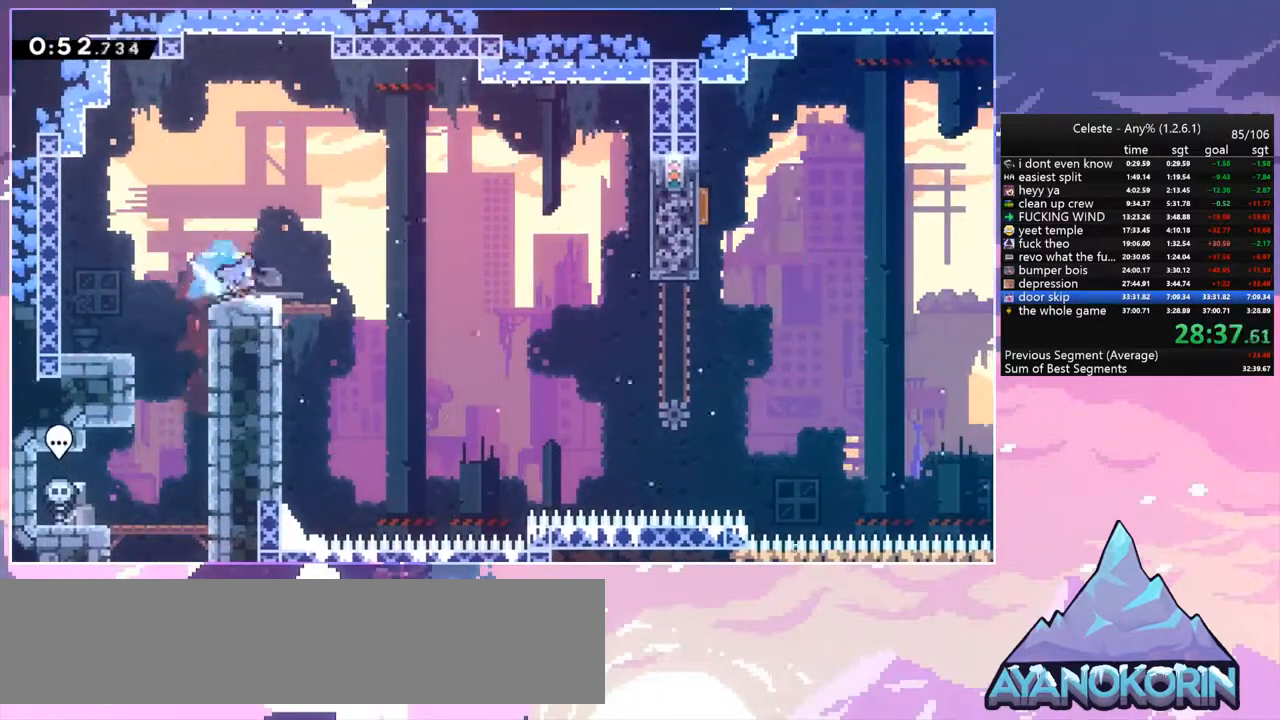
Gameplay with keyboard; each line is a JSON object with the keys held at the frame after it. "events" lists presses ("down") and releases ("up") of "dash", "down", "grab", "jump", "jump2", "left", "menu", "right", "skip" and "up" between this image and that frame as [ms after this image, input, new state], when the widget could be followed in between. No other keys are recorded. Mouse input is not recorded. Key names are as the overlay labels them; some are game actions (e.g. jump) rather than physical keys.
{"keys": ["dash", "right", "up"], "events": [[67, "jump", "down"], [167, "dash", "up"], [167, "down", "up"], [167, "jump", "up"], [400, "up", "down"], [500, "dash", "down"]]}
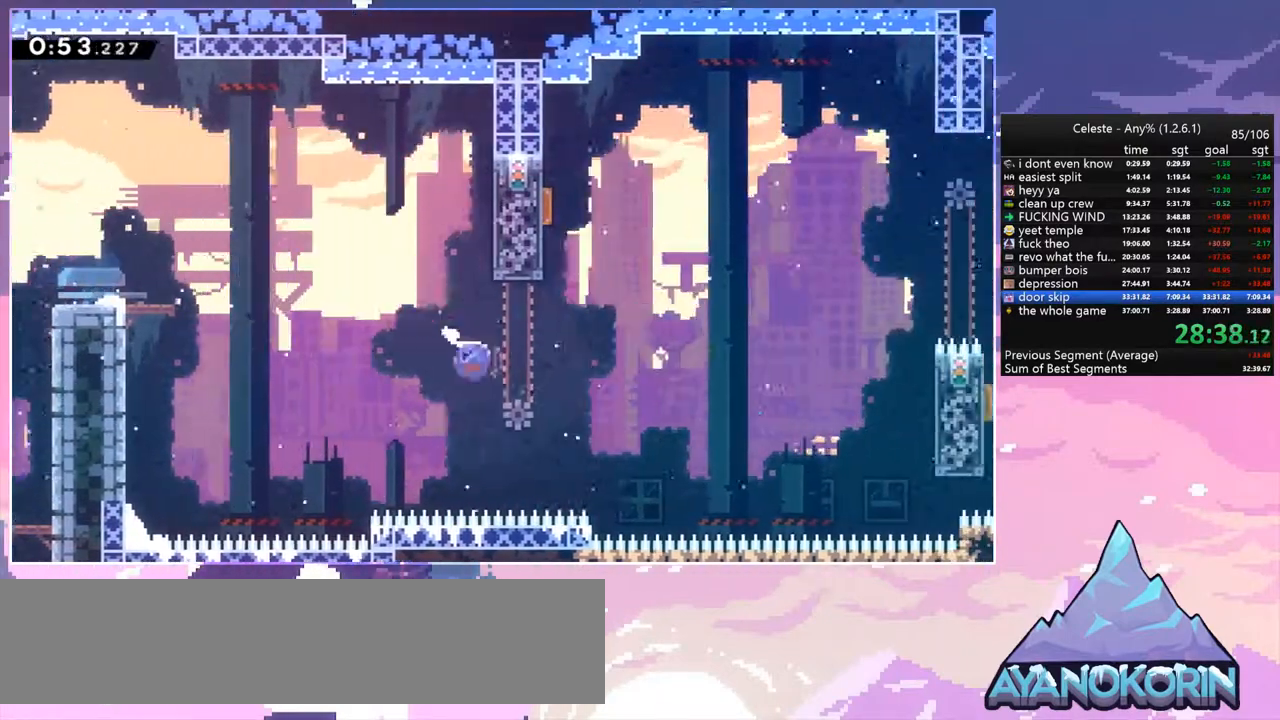
{"keys": ["left"], "events": [[167, "dash", "up"], [333, "dash", "down"], [367, "left", "down"], [367, "right", "up"], [467, "dash", "up"], [500, "up", "up"]]}
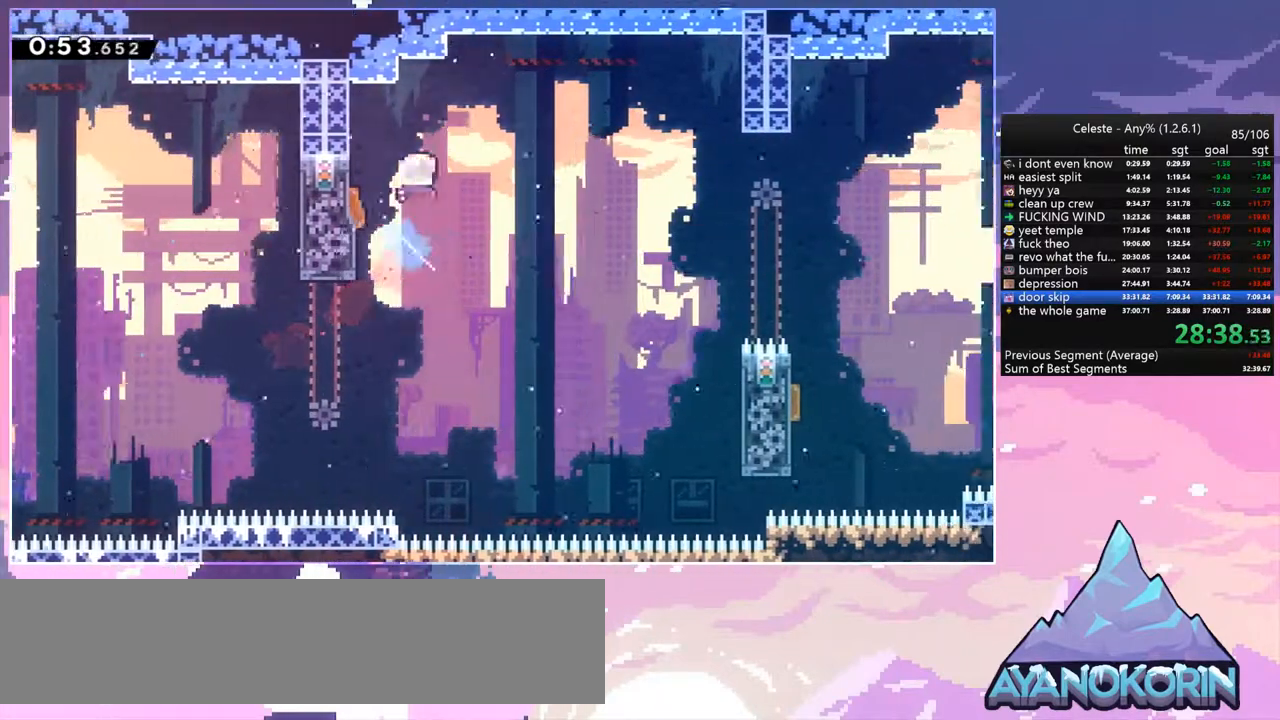
{"keys": ["down", "right"], "events": [[67, "left", "up"], [67, "right", "down"], [467, "down", "down"]]}
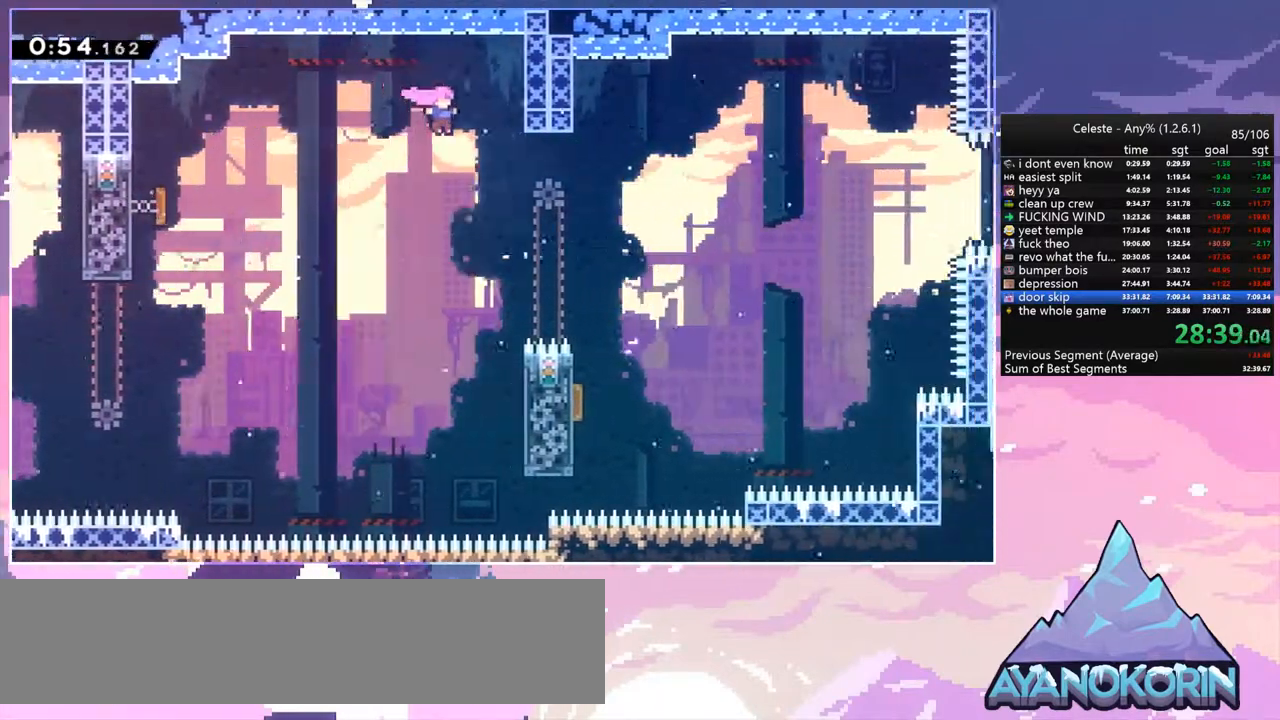
{"keys": ["dash", "down", "left"], "events": [[33, "dash", "down"], [167, "dash", "up"], [400, "right", "up"], [433, "left", "down"], [500, "dash", "down"]]}
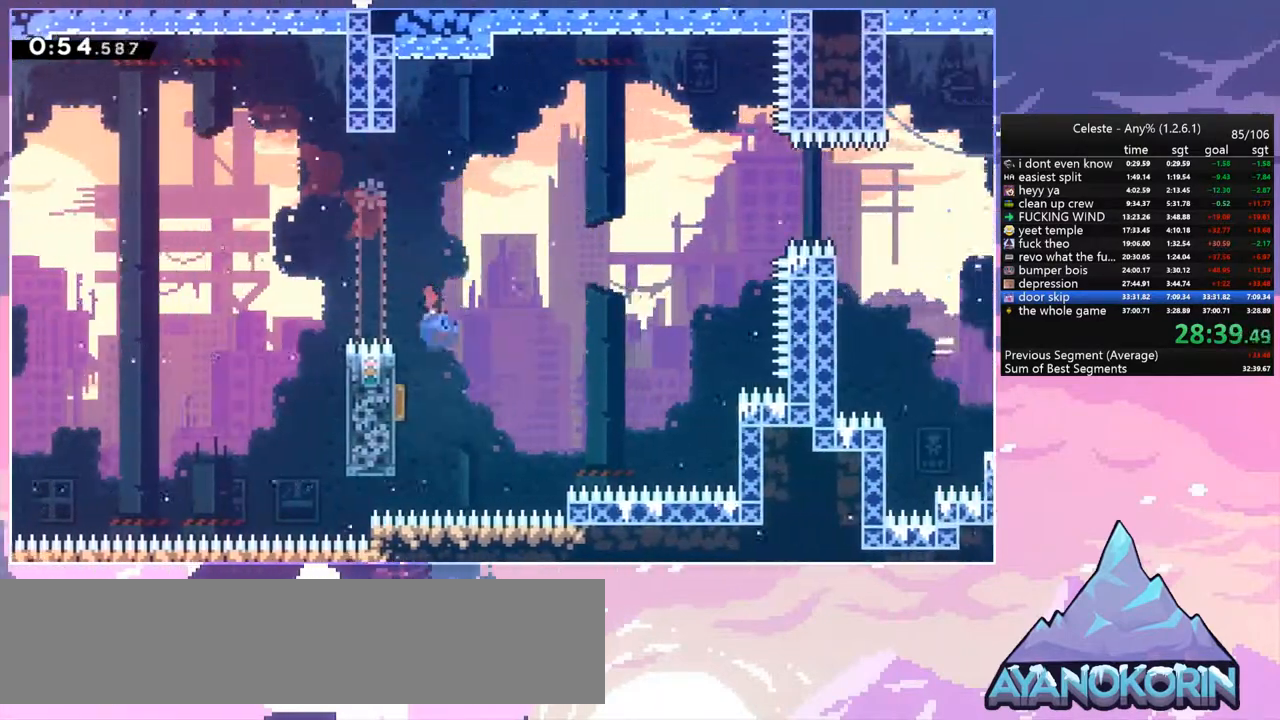
{"keys": ["dash", "right", "up"], "events": [[133, "dash", "up"], [167, "down", "up"], [167, "left", "up"], [167, "right", "down"], [333, "up", "down"], [467, "dash", "down"]]}
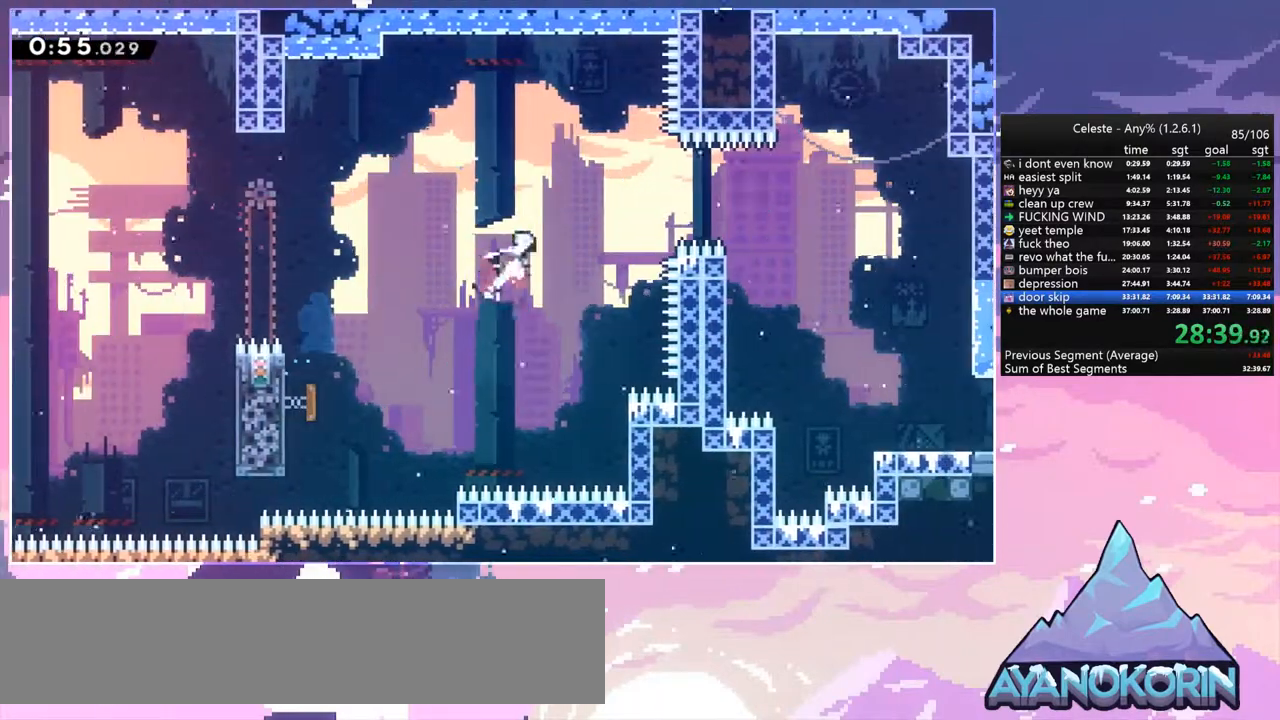
{"keys": ["down", "right"], "events": [[67, "dash", "up"], [100, "up", "up"], [200, "dash", "down"], [300, "dash", "up"], [433, "down", "down"]]}
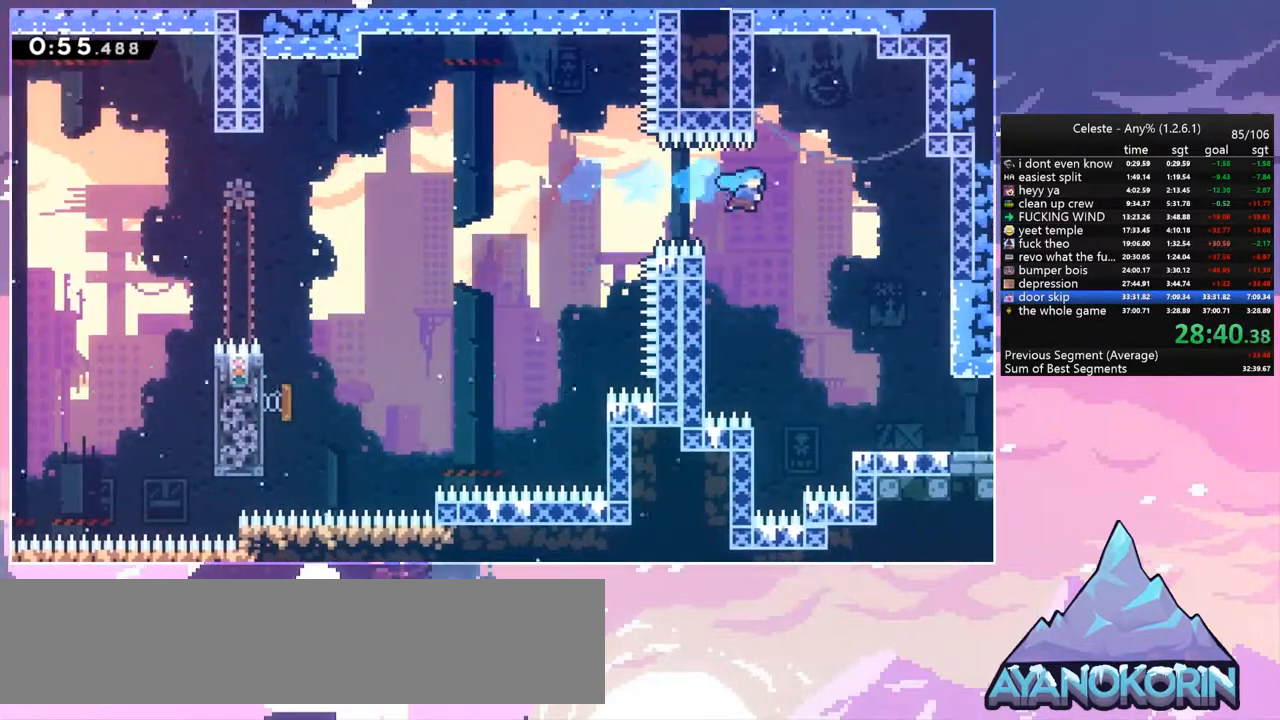
{"keys": ["dash", "down", "right"], "events": [[500, "dash", "down"]]}
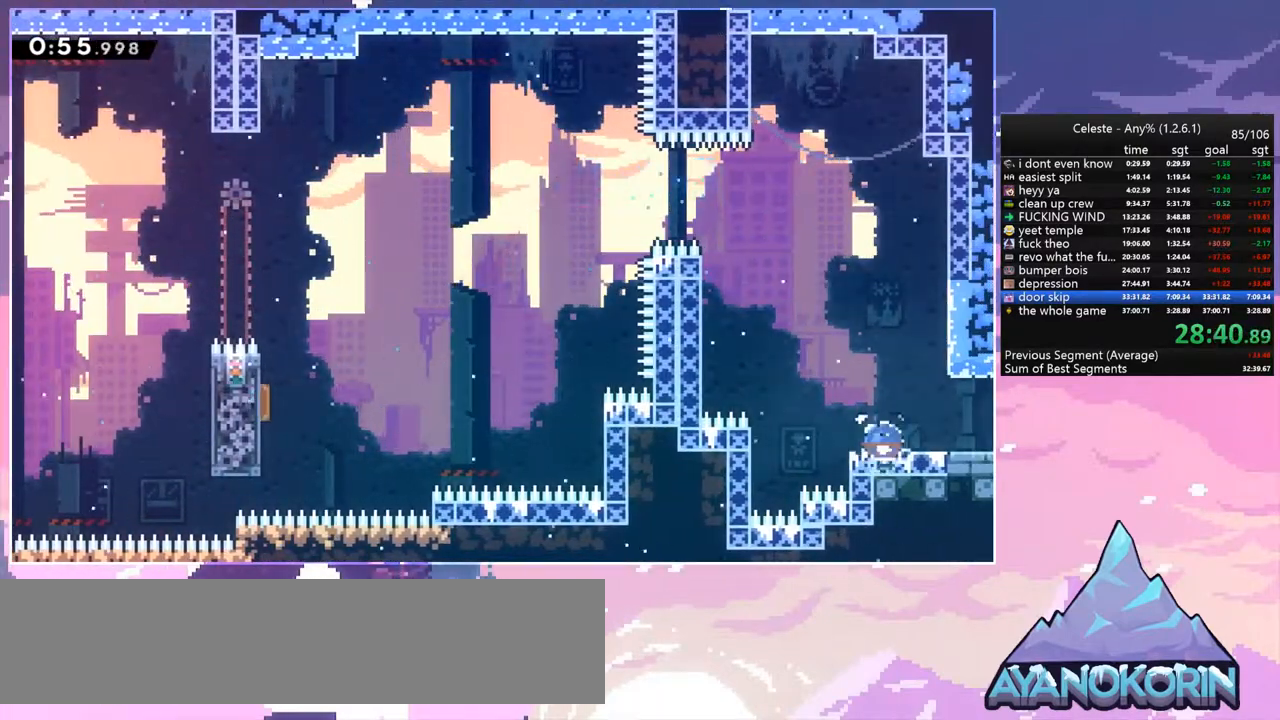
{"keys": ["jump", "right"], "events": [[100, "down", "up"], [133, "jump", "down"], [167, "dash", "up"]]}
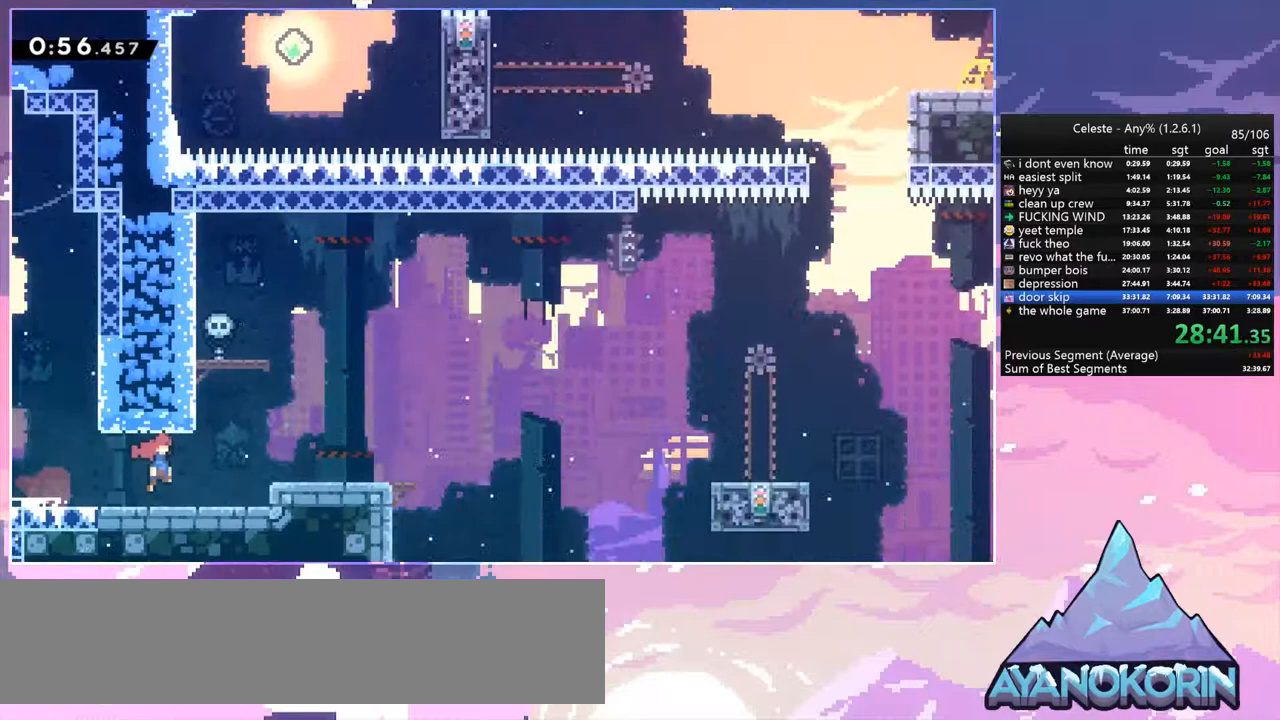
{"keys": ["jump", "right"], "events": []}
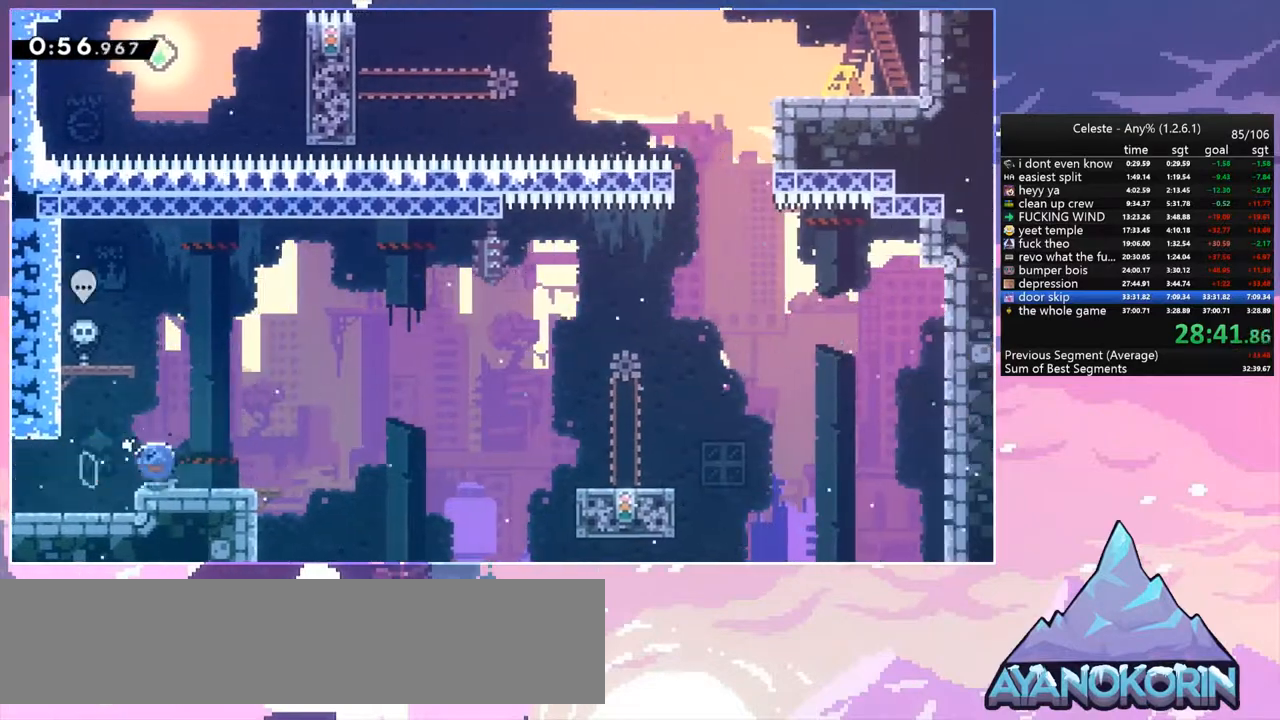
{"keys": ["right"], "events": [[33, "dash", "down"], [33, "down", "down"], [33, "jump", "up"], [200, "down", "up"], [200, "jump", "down"], [300, "dash", "up"], [433, "jump", "up"]]}
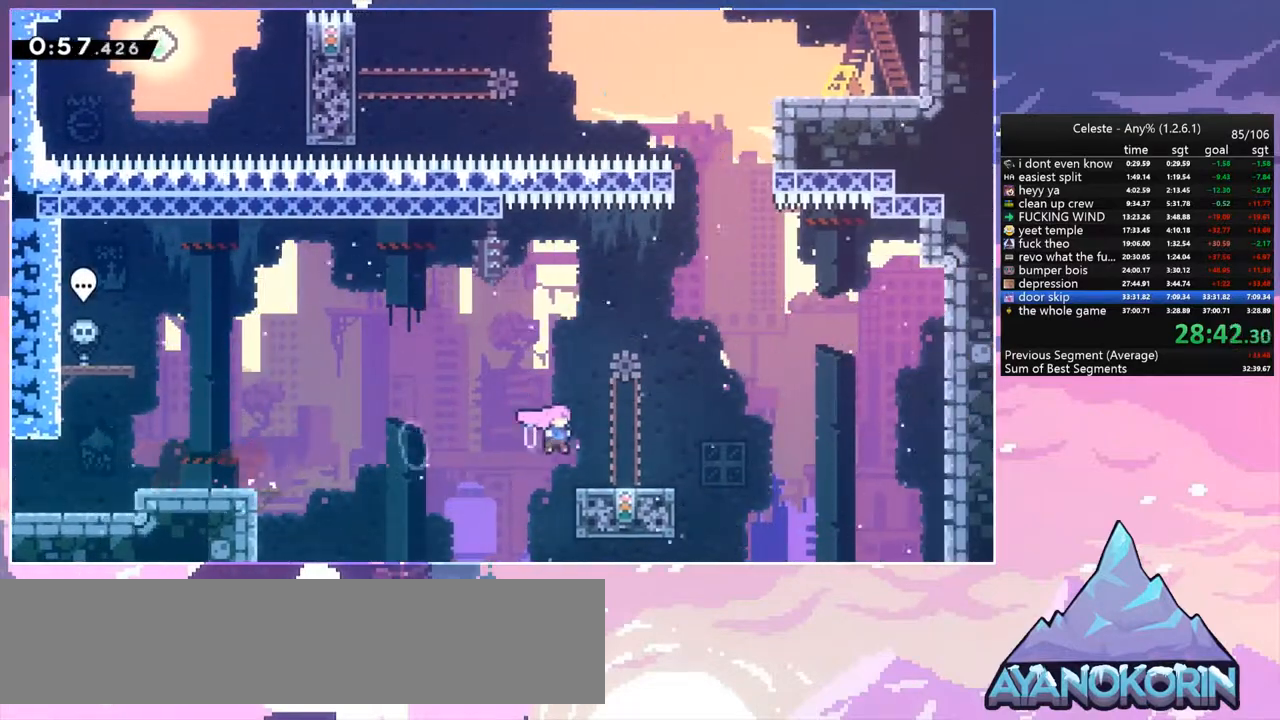
{"keys": ["up"], "events": [[133, "jump", "down"], [233, "up", "down"], [333, "dash", "down"], [333, "jump", "up"], [333, "right", "up"], [467, "dash", "up"]]}
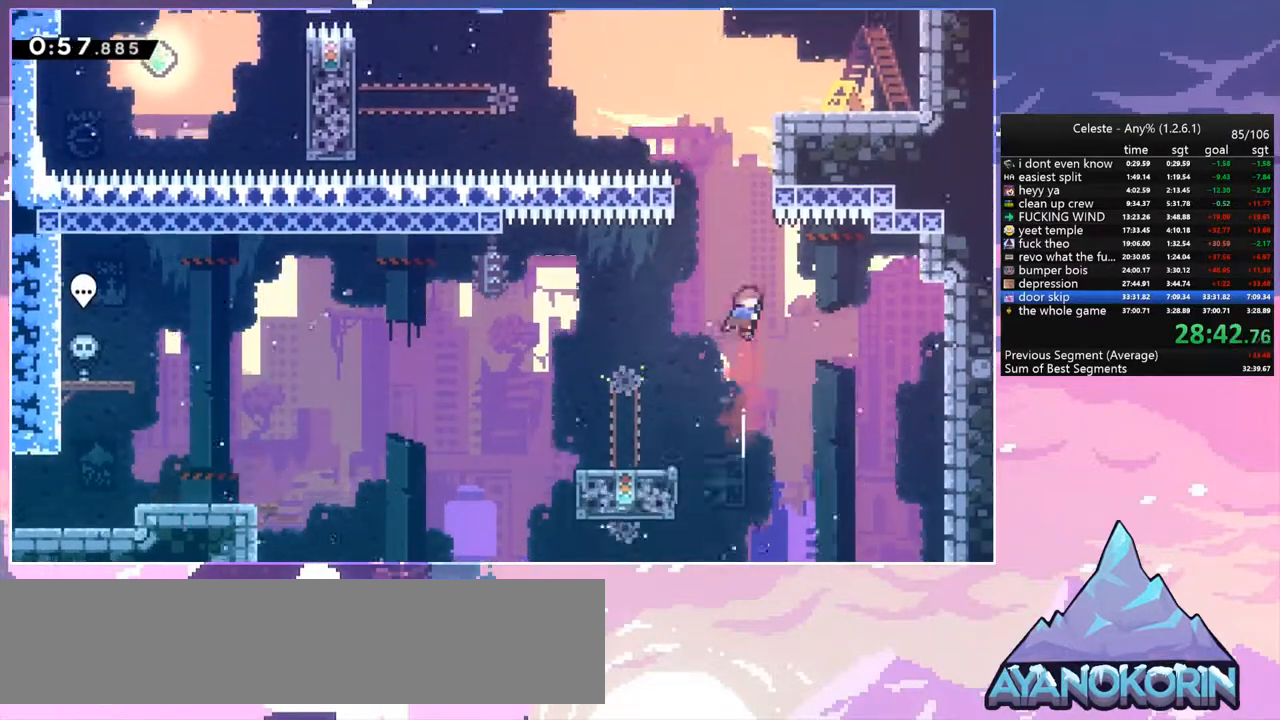
{"keys": ["grab", "jump", "right", "up"], "events": [[100, "dash", "down"], [233, "grab", "down"], [300, "dash", "up"], [333, "right", "down"], [433, "jump", "down"]]}
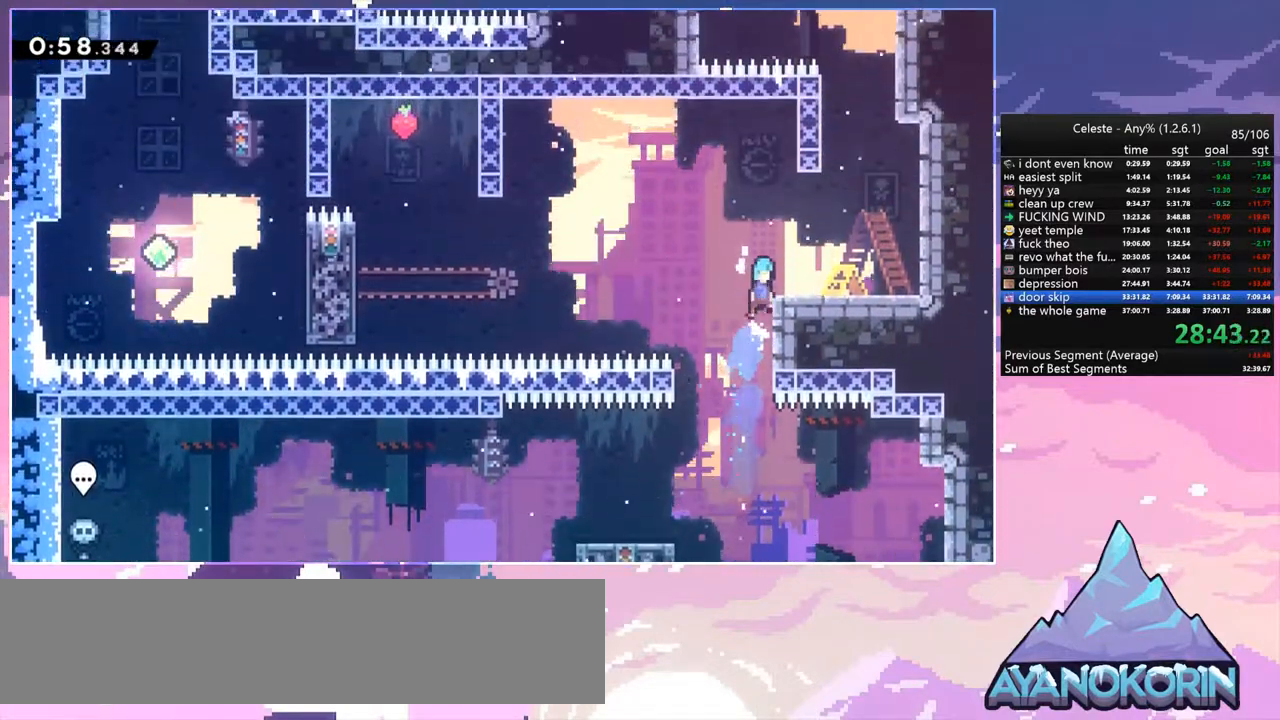
{"keys": ["jump", "right", "up"], "events": [[67, "grab", "up"], [133, "jump", "up"], [400, "jump", "down"]]}
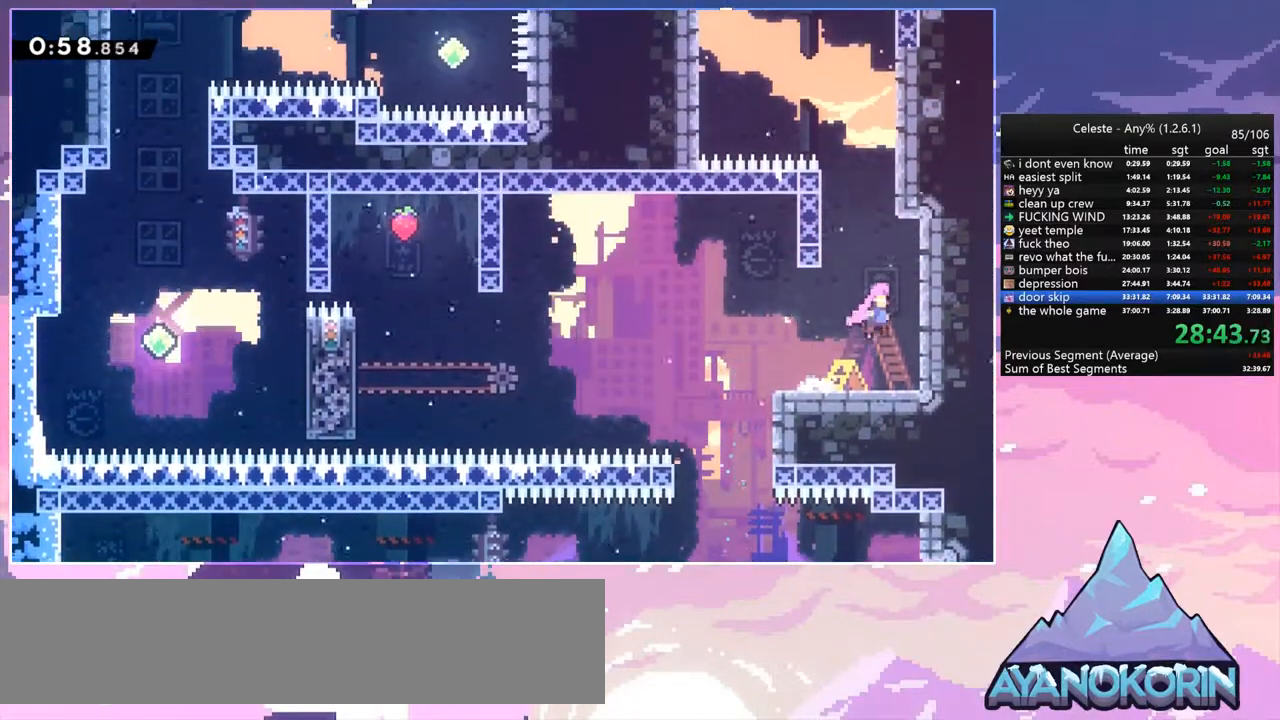
{"keys": ["jump", "left"], "events": [[100, "dash", "down"], [100, "jump", "up"], [100, "right", "up"], [333, "dash", "up"], [333, "jump", "down"], [333, "left", "down"], [400, "up", "up"]]}
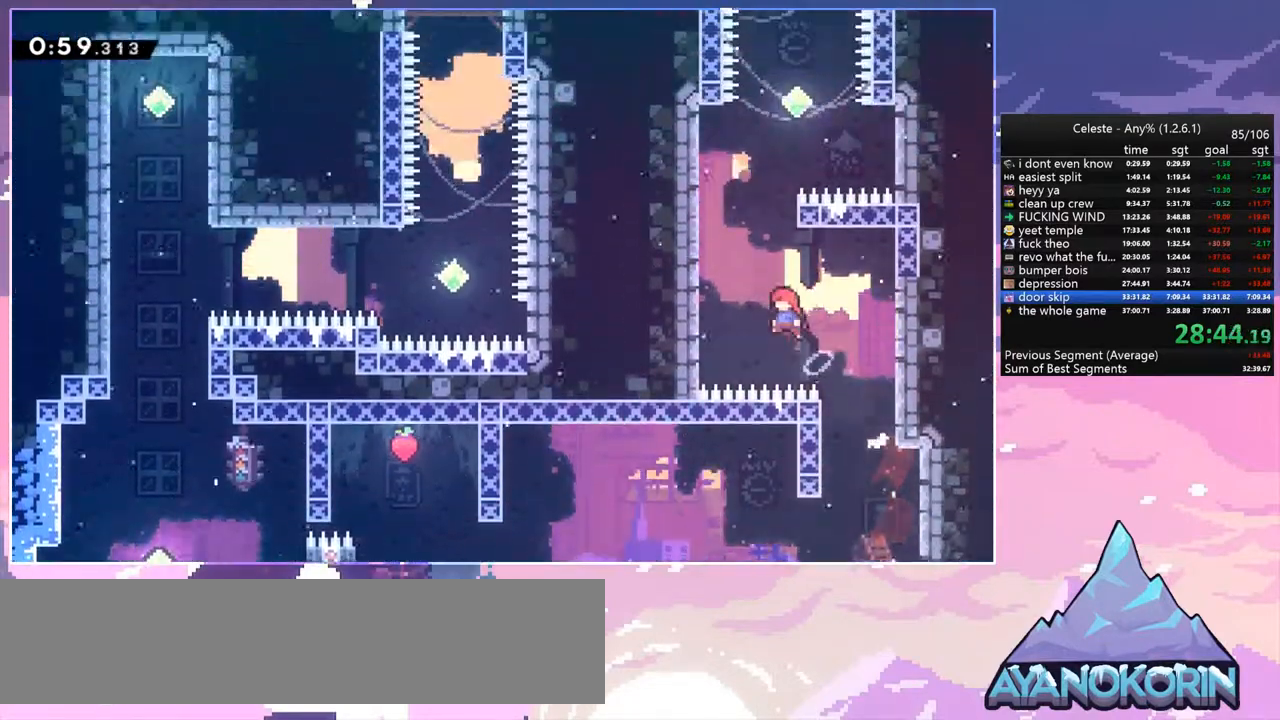
{"keys": ["dash", "up"], "events": [[300, "up", "down"], [333, "dash", "down"], [333, "jump", "up"], [333, "left", "up"]]}
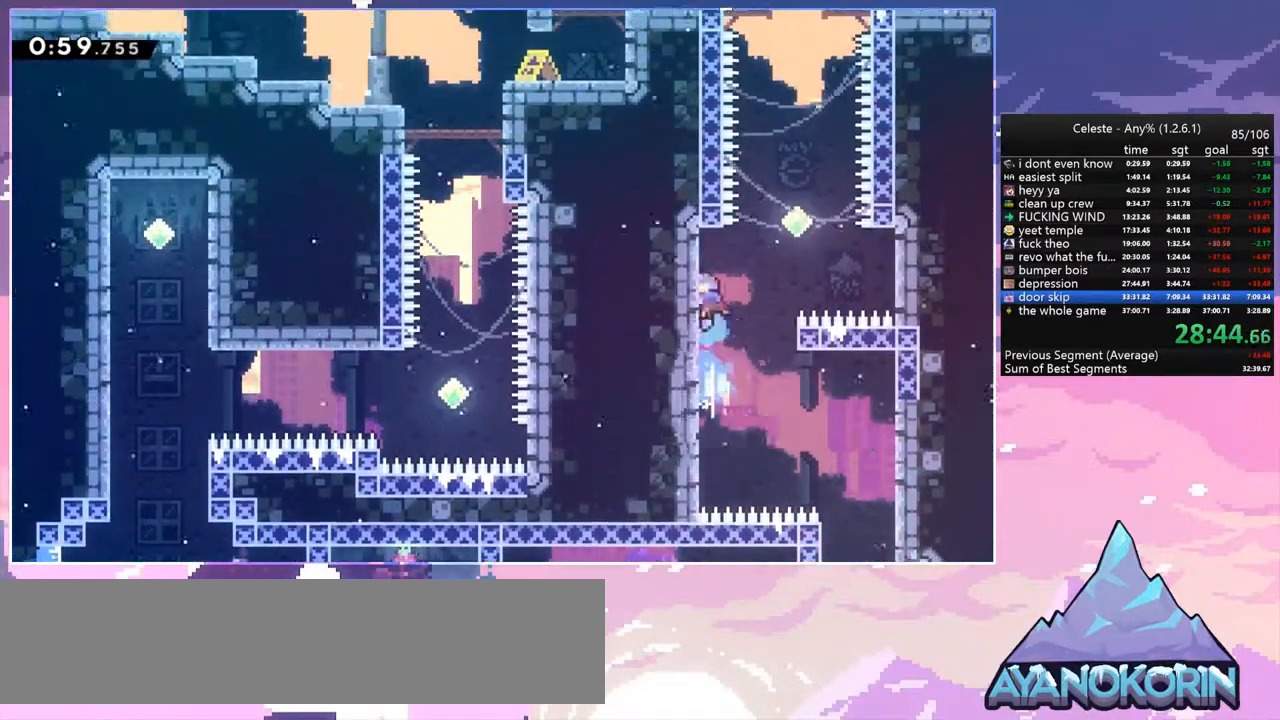
{"keys": ["dash", "up"], "events": [[33, "jump", "down"], [33, "right", "down"], [133, "dash", "up"], [167, "right", "up"], [400, "dash", "down"], [400, "jump", "up"]]}
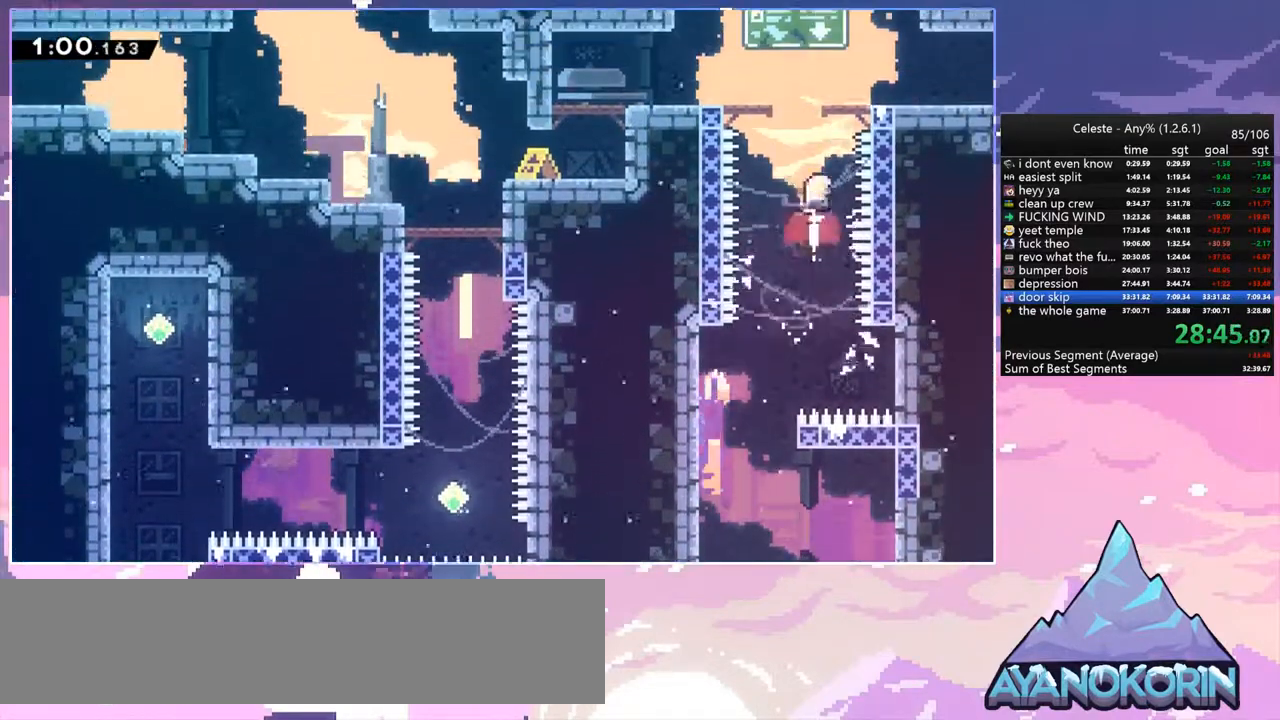
{"keys": ["down", "jump", "right"], "events": [[100, "dash", "up"], [133, "up", "up"], [167, "right", "down"], [233, "down", "down"], [267, "dash", "down"], [467, "jump", "down"], [500, "dash", "up"]]}
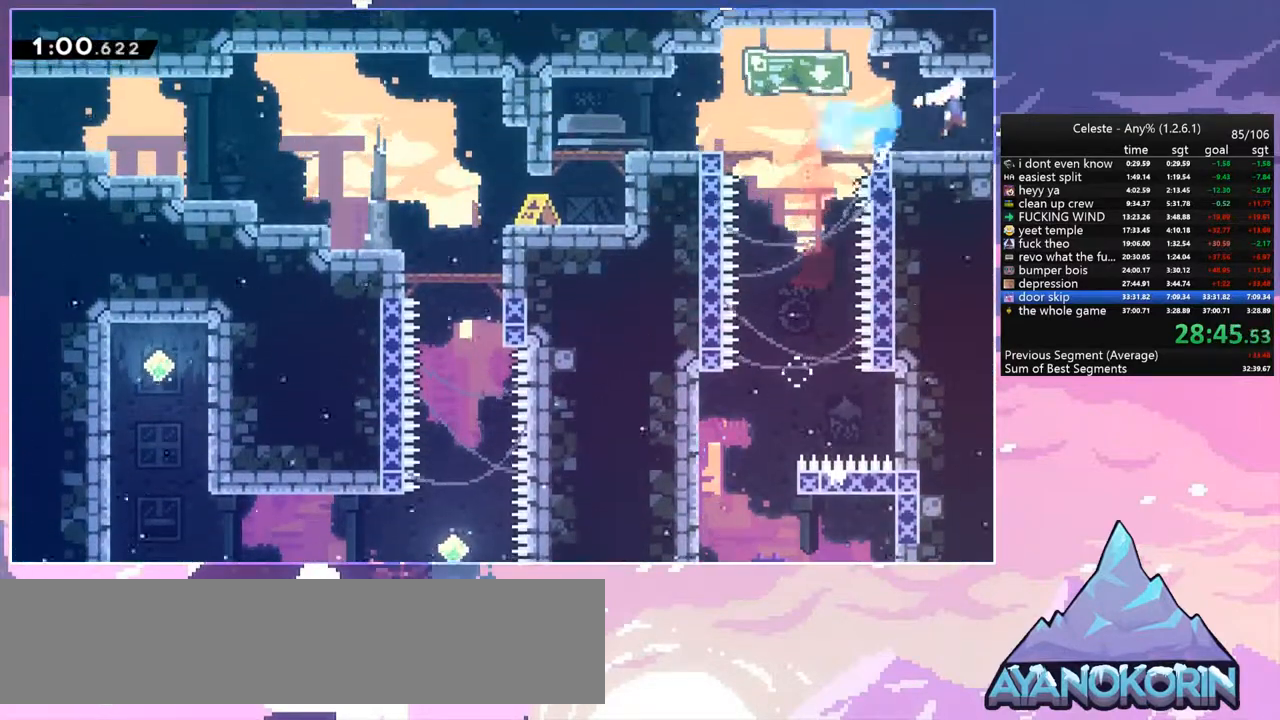
{"keys": ["down", "right"], "events": [[67, "dash", "down"], [100, "jump", "up"], [233, "dash", "up"]]}
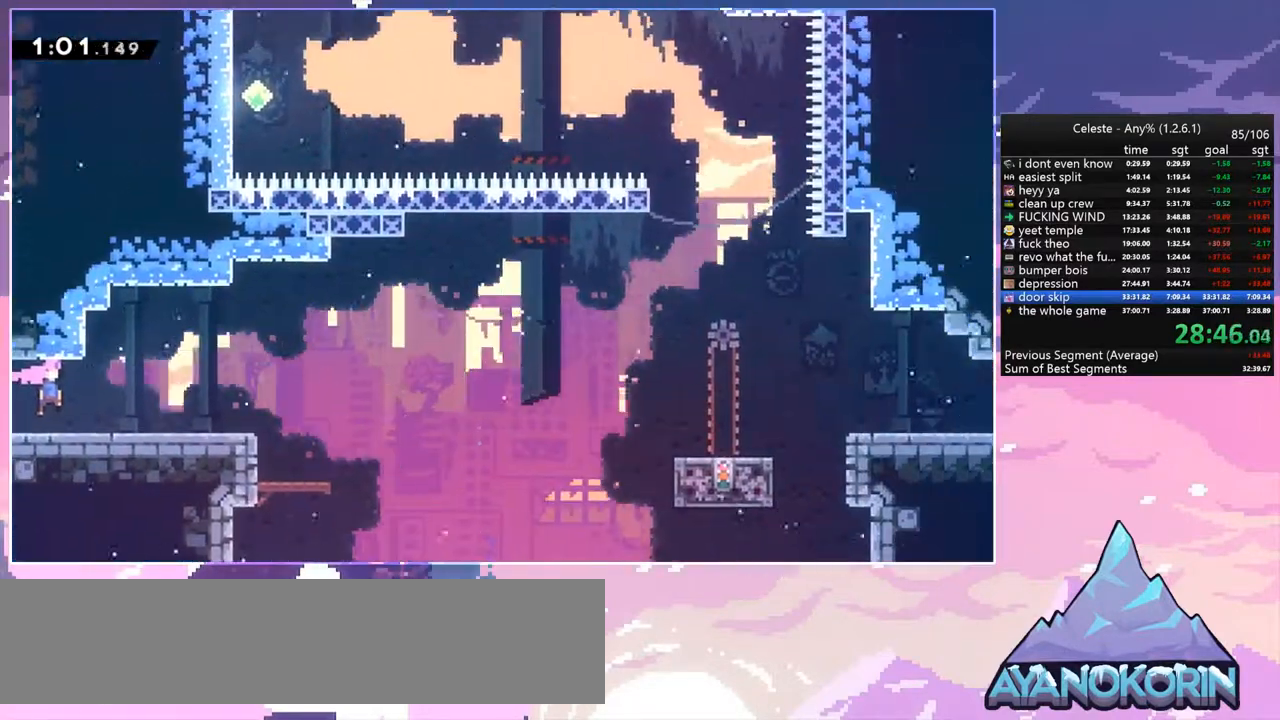
{"keys": ["jump", "right"], "events": [[200, "dash", "down"], [400, "jump", "down"], [433, "down", "up"], [500, "dash", "up"]]}
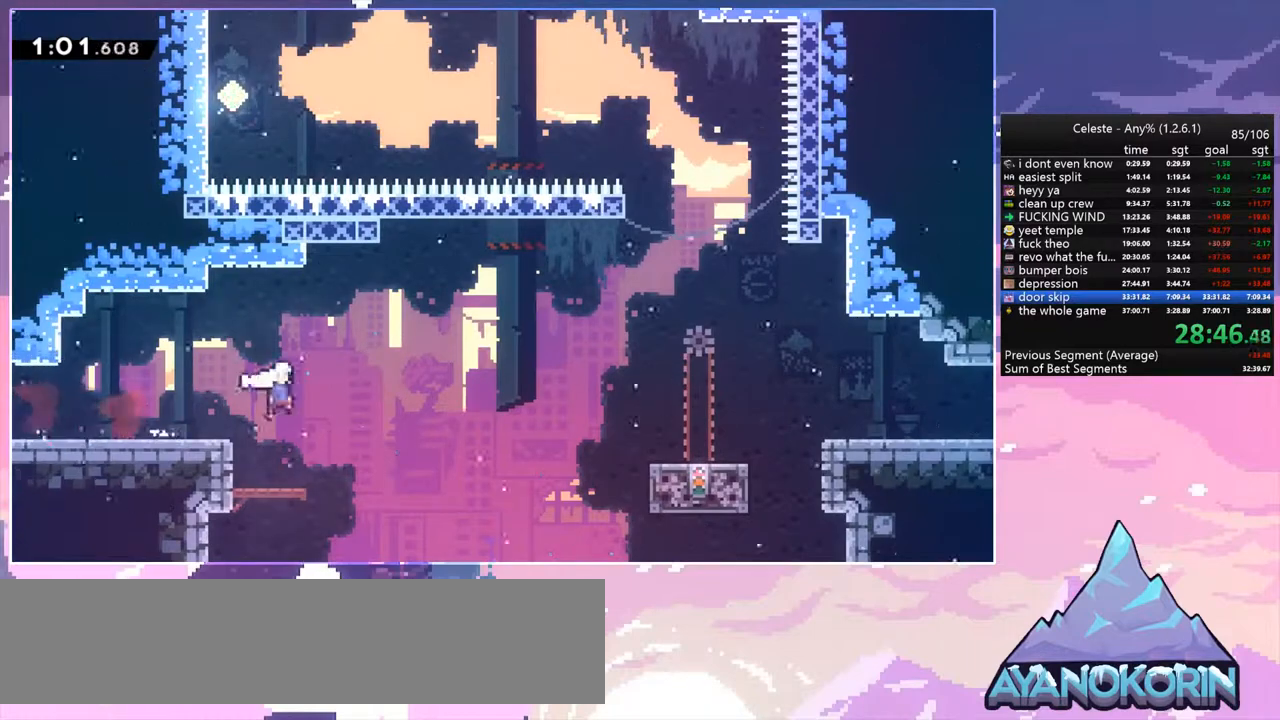
{"keys": ["right"], "events": [[267, "dash", "down"], [267, "jump", "up"], [467, "dash", "up"]]}
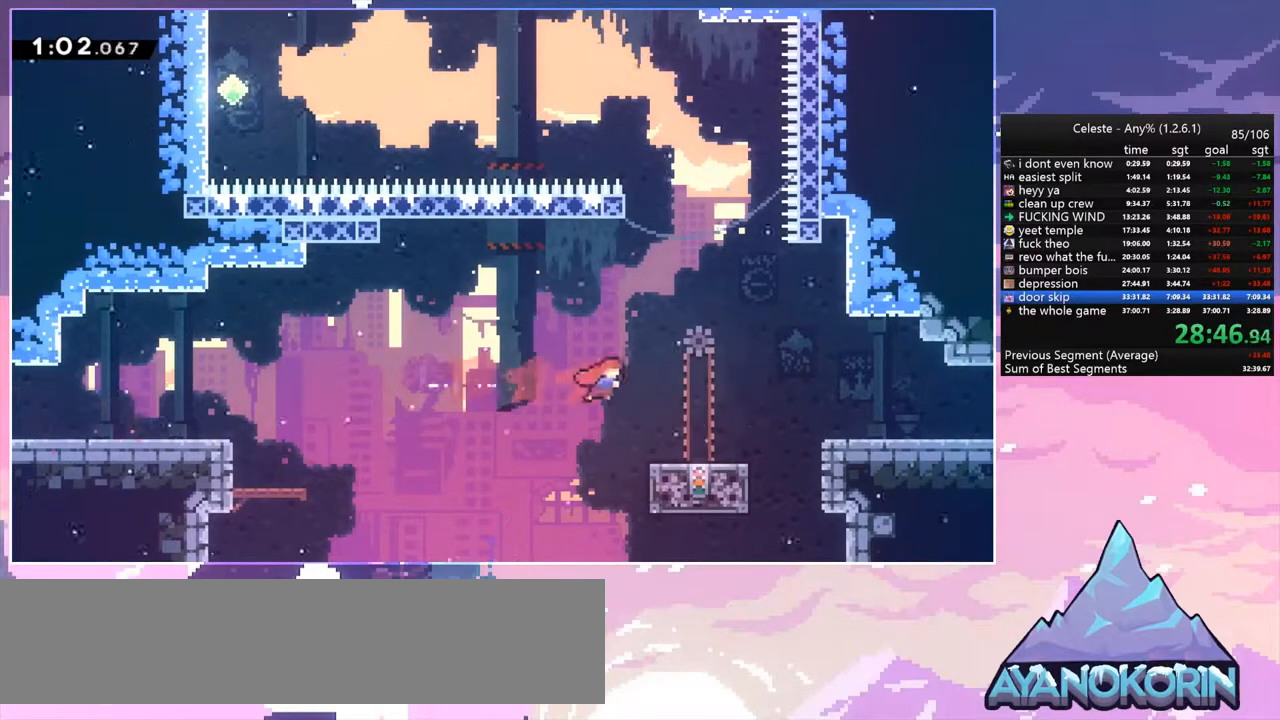
{"keys": [], "events": [[200, "right", "up"]]}
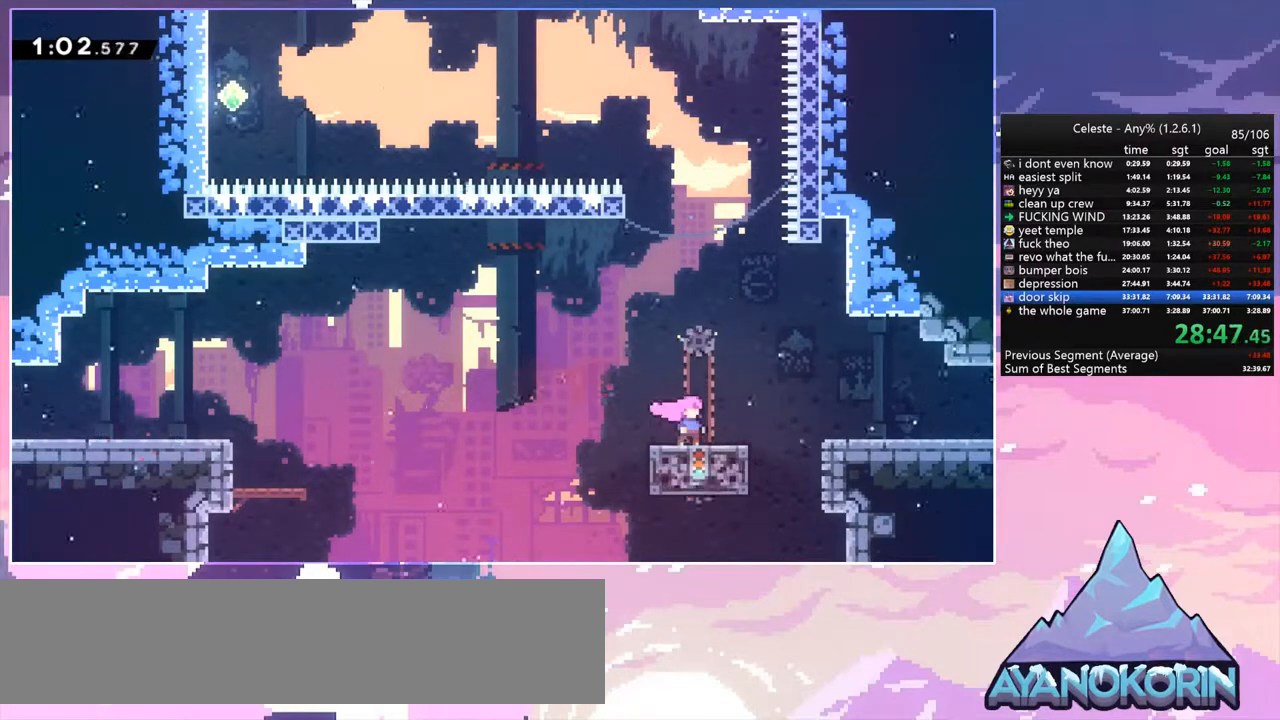
{"keys": ["jump", "left"], "events": [[367, "jump", "down"], [400, "left", "down"]]}
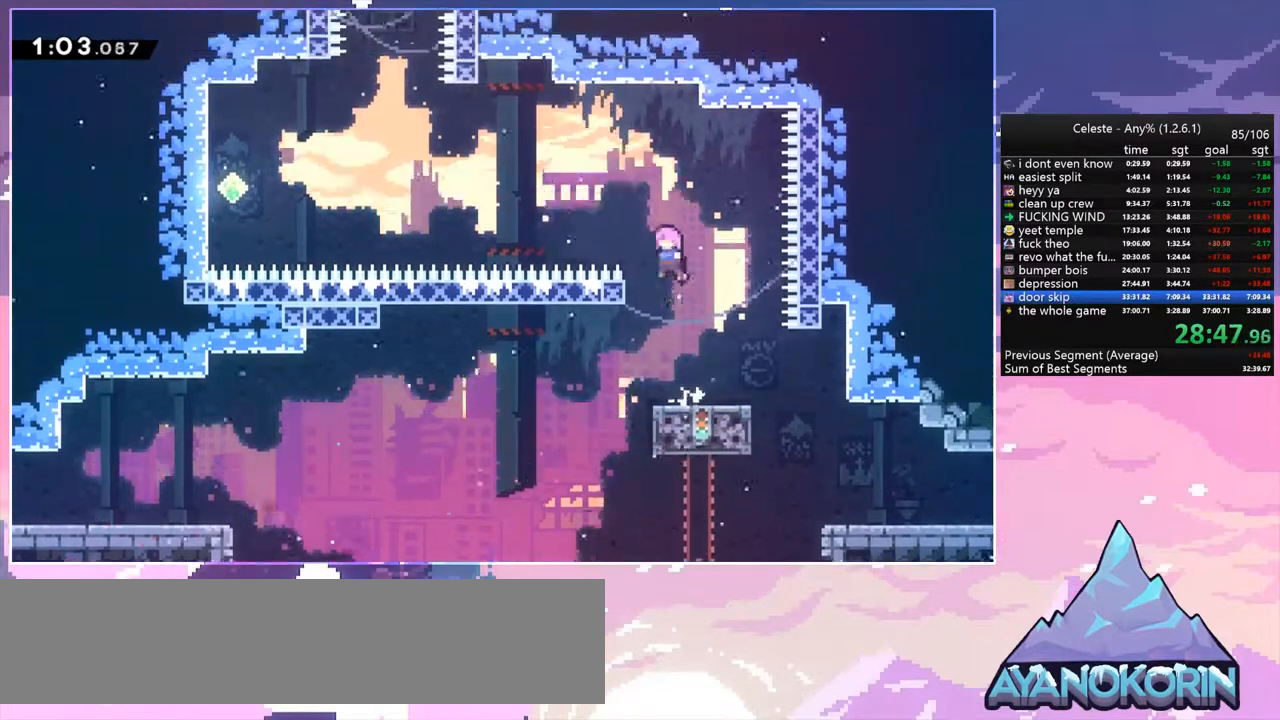
{"keys": ["jump", "left", "up"], "events": [[400, "up", "down"]]}
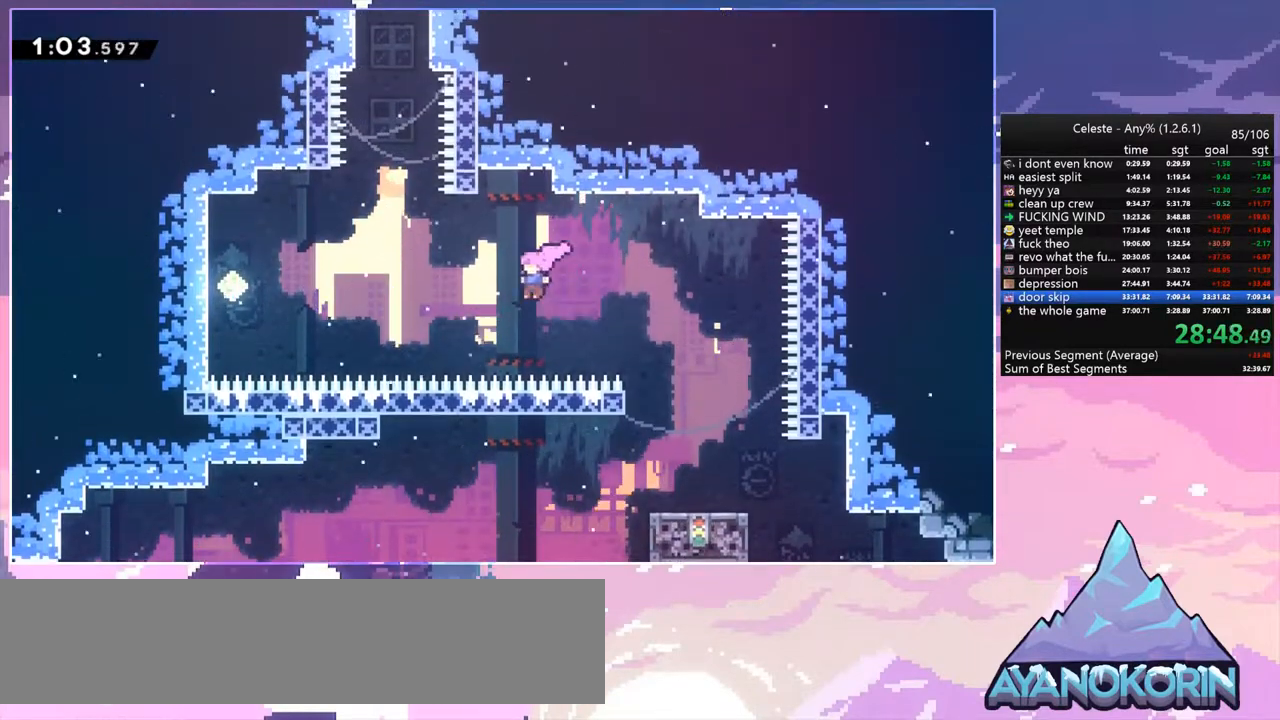
{"keys": ["dash", "up"], "events": [[67, "dash", "down"], [133, "jump", "up"], [300, "dash", "up"], [433, "dash", "down"], [433, "left", "up"]]}
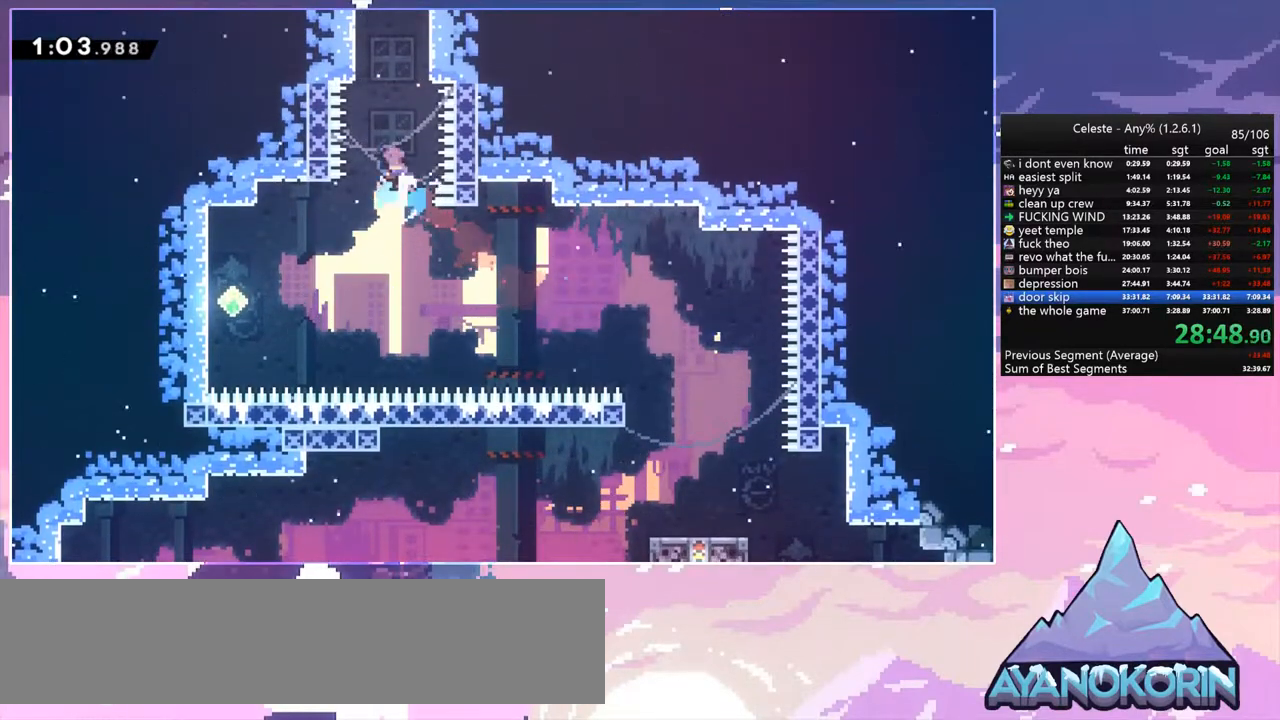
{"keys": ["jump", "right", "up"], "events": [[33, "grab", "down"], [133, "dash", "up"], [167, "right", "down"], [267, "jump", "down"], [367, "grab", "up"]]}
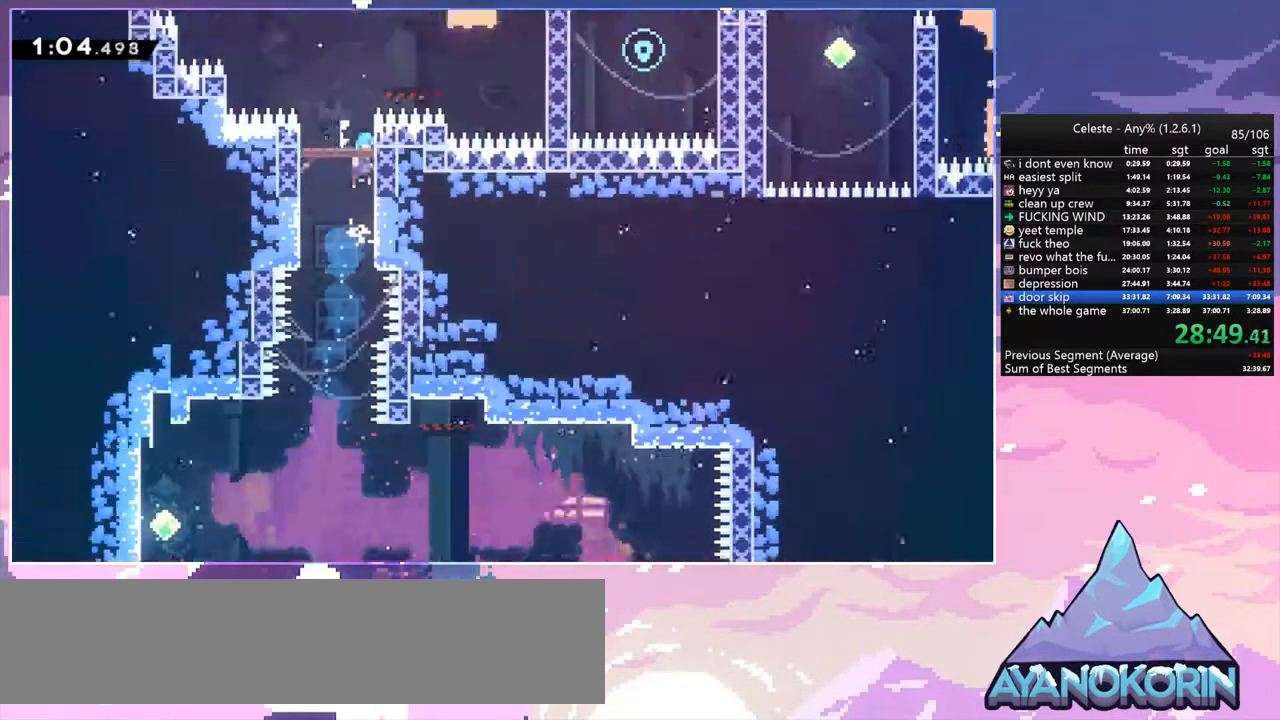
{"keys": ["jump", "right", "up"], "events": []}
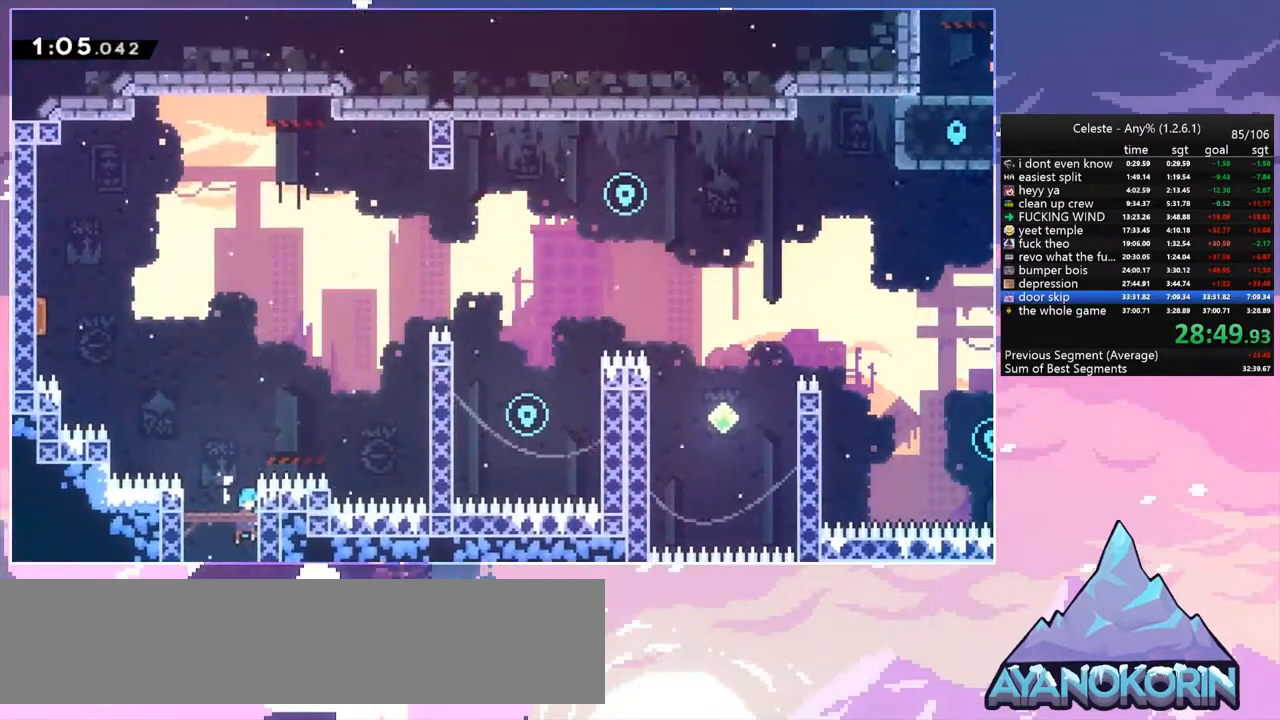
{"keys": ["grab", "right", "up"], "events": [[300, "dash", "down"], [333, "jump", "up"], [400, "grab", "down"], [467, "dash", "up"]]}
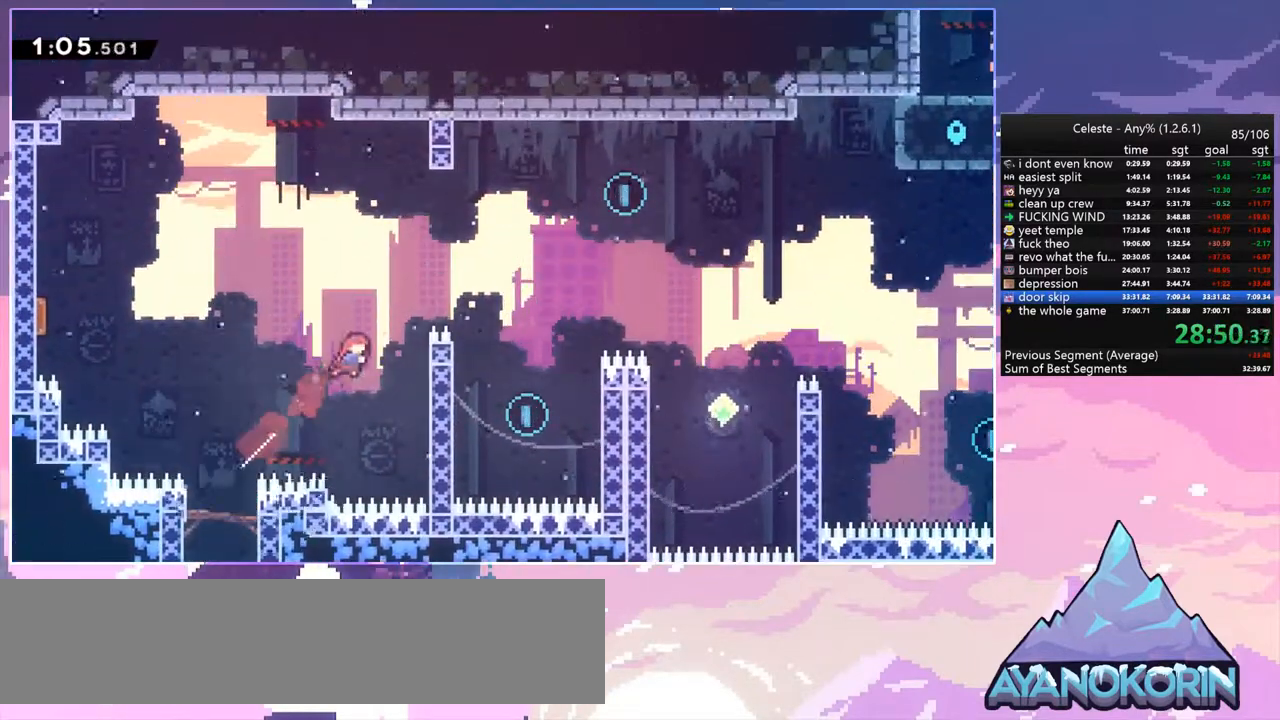
{"keys": ["right"], "events": [[300, "jump", "down"], [433, "grab", "up"], [433, "jump", "up"], [433, "up", "up"]]}
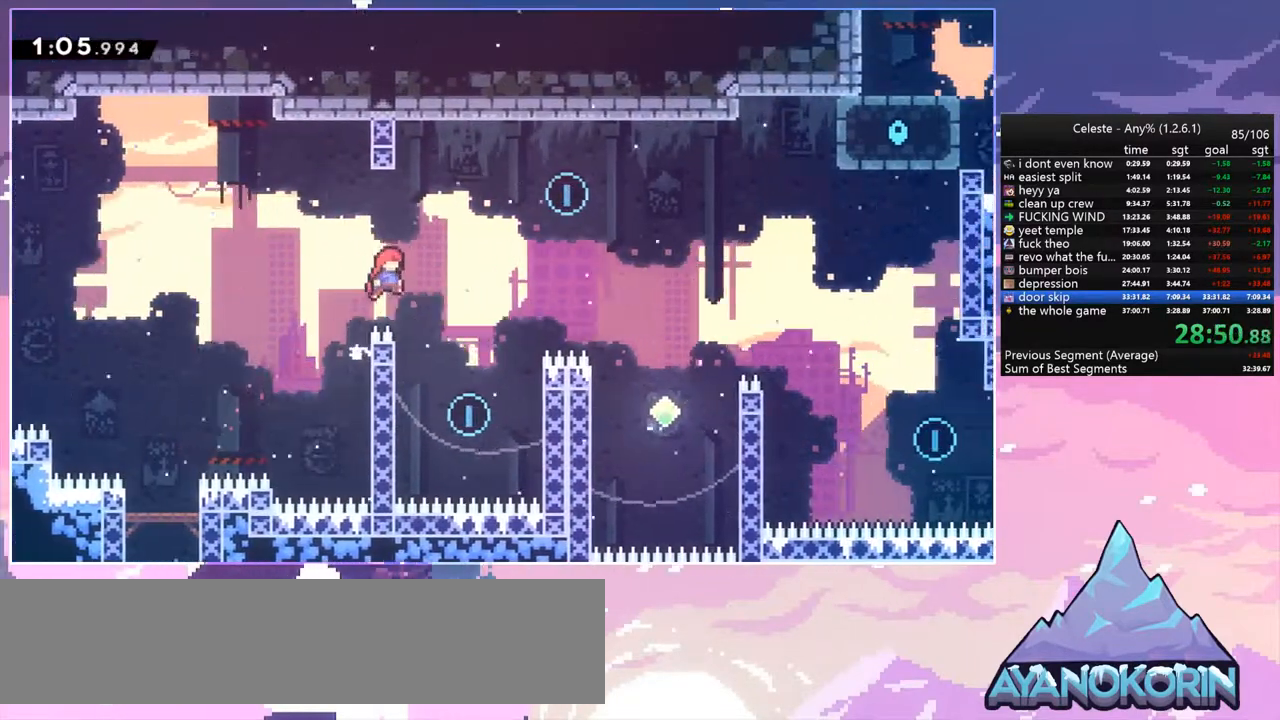
{"keys": ["jump", "left", "right"], "events": [[133, "right", "up"], [233, "left", "down"], [467, "jump", "down"], [500, "right", "down"]]}
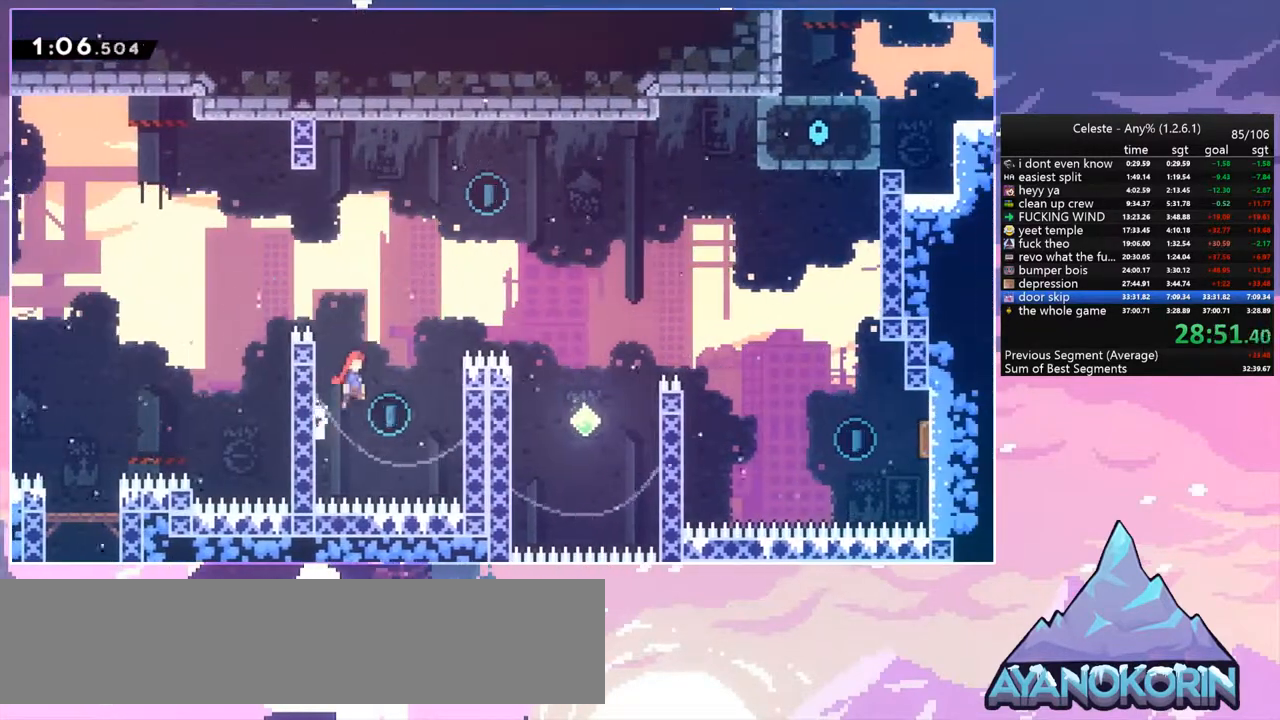
{"keys": ["right"], "events": [[67, "left", "up"], [233, "up", "down"], [300, "dash", "down"], [300, "right", "up"], [333, "jump", "up"], [433, "dash", "up"], [433, "right", "down"], [467, "up", "up"]]}